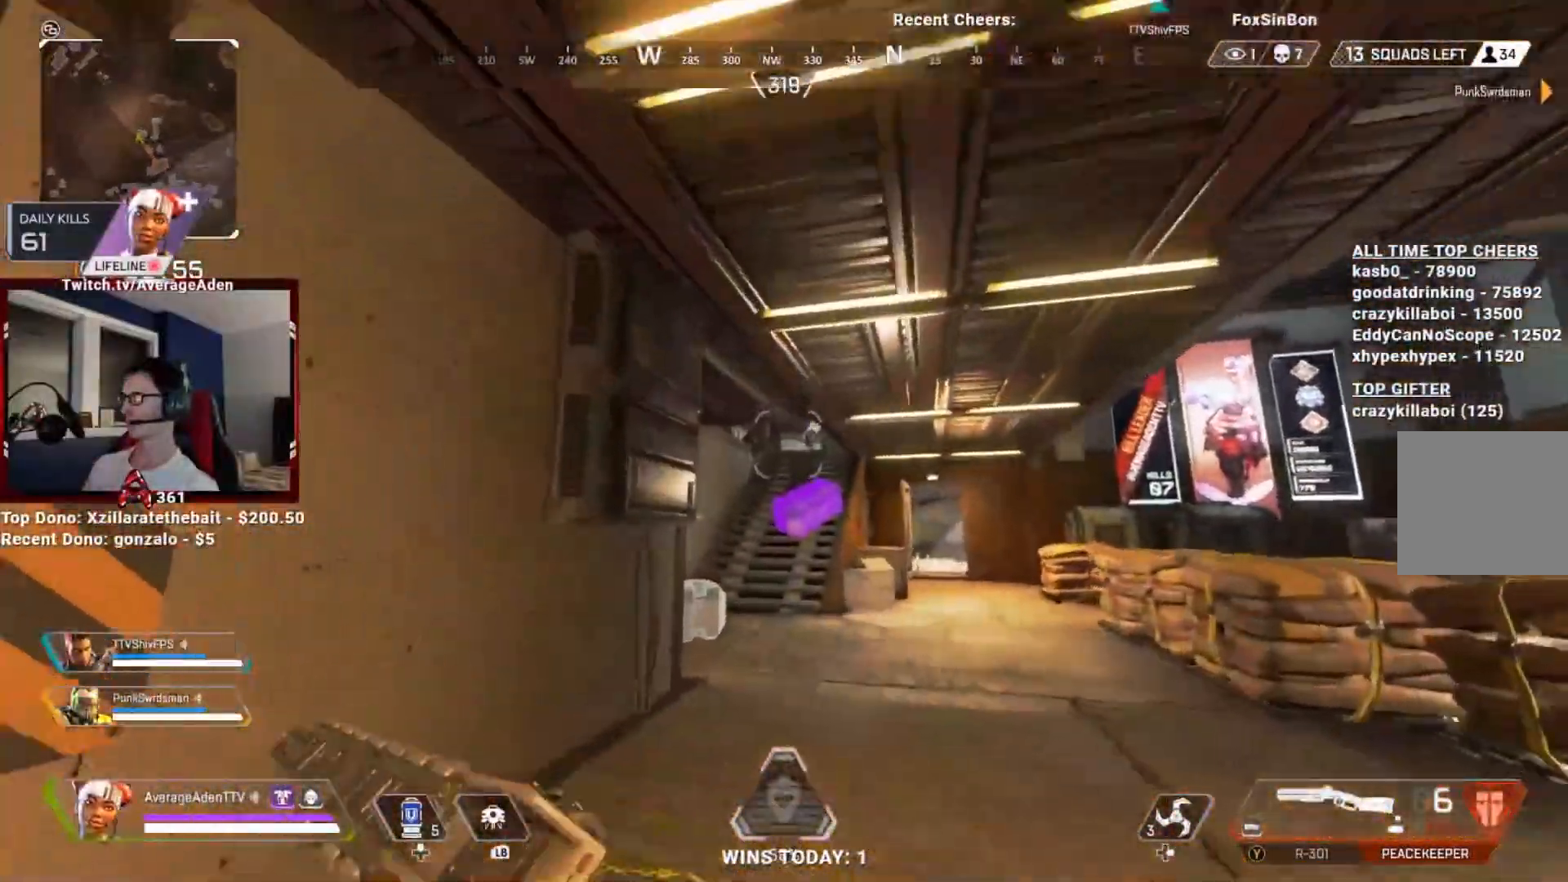
Gameplay with a controller (Xbox layout); each line is a JSON object with the inputs held at the frame after it. "events" lists button and stick changes between this image and that frame as [ms after this image, input, new state], when the widget could be followed in between.
{"buttons": [], "left_stick": "right", "right_stick": "center", "events": [[17, "L2", "down"], [184, "R2", "down"], [184, "right_stick", "left"], [251, "L2", "up"], [317, "left_stick", "right"], [317, "right_stick", "center"], [351, "R2", "up"]]}
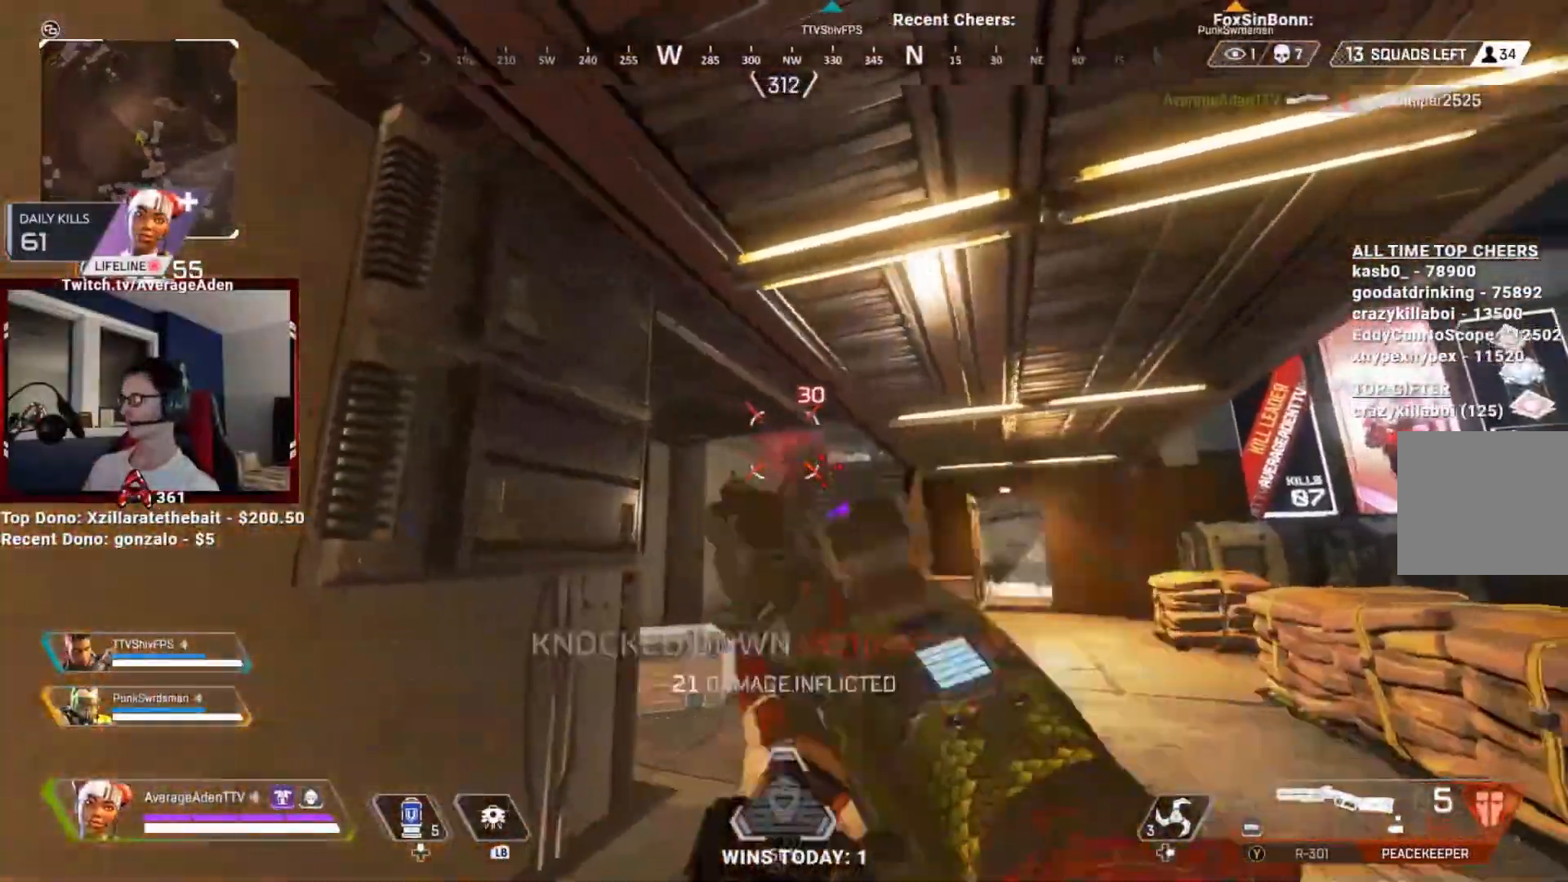
{"buttons": [], "left_stick": "up-right", "right_stick": "center"}
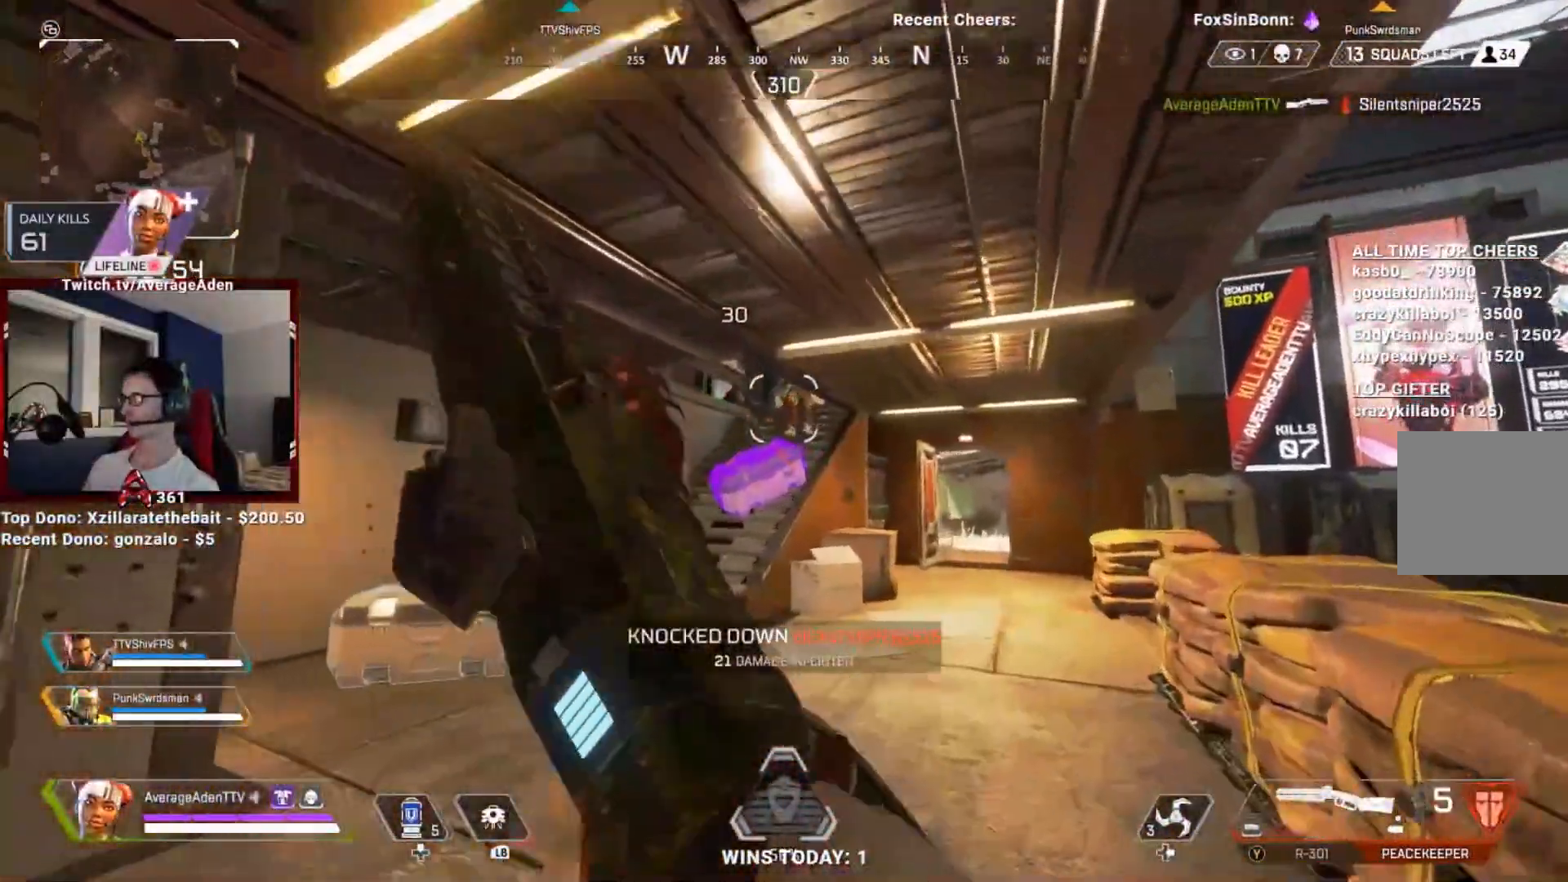
{"buttons": [], "left_stick": "up-left", "right_stick": "center", "events": [[34, "right_stick", "up"], [100, "left_stick", "up-left"], [151, "right_stick", "center"], [334, "right_stick", "right"], [434, "right_stick", "center"]]}
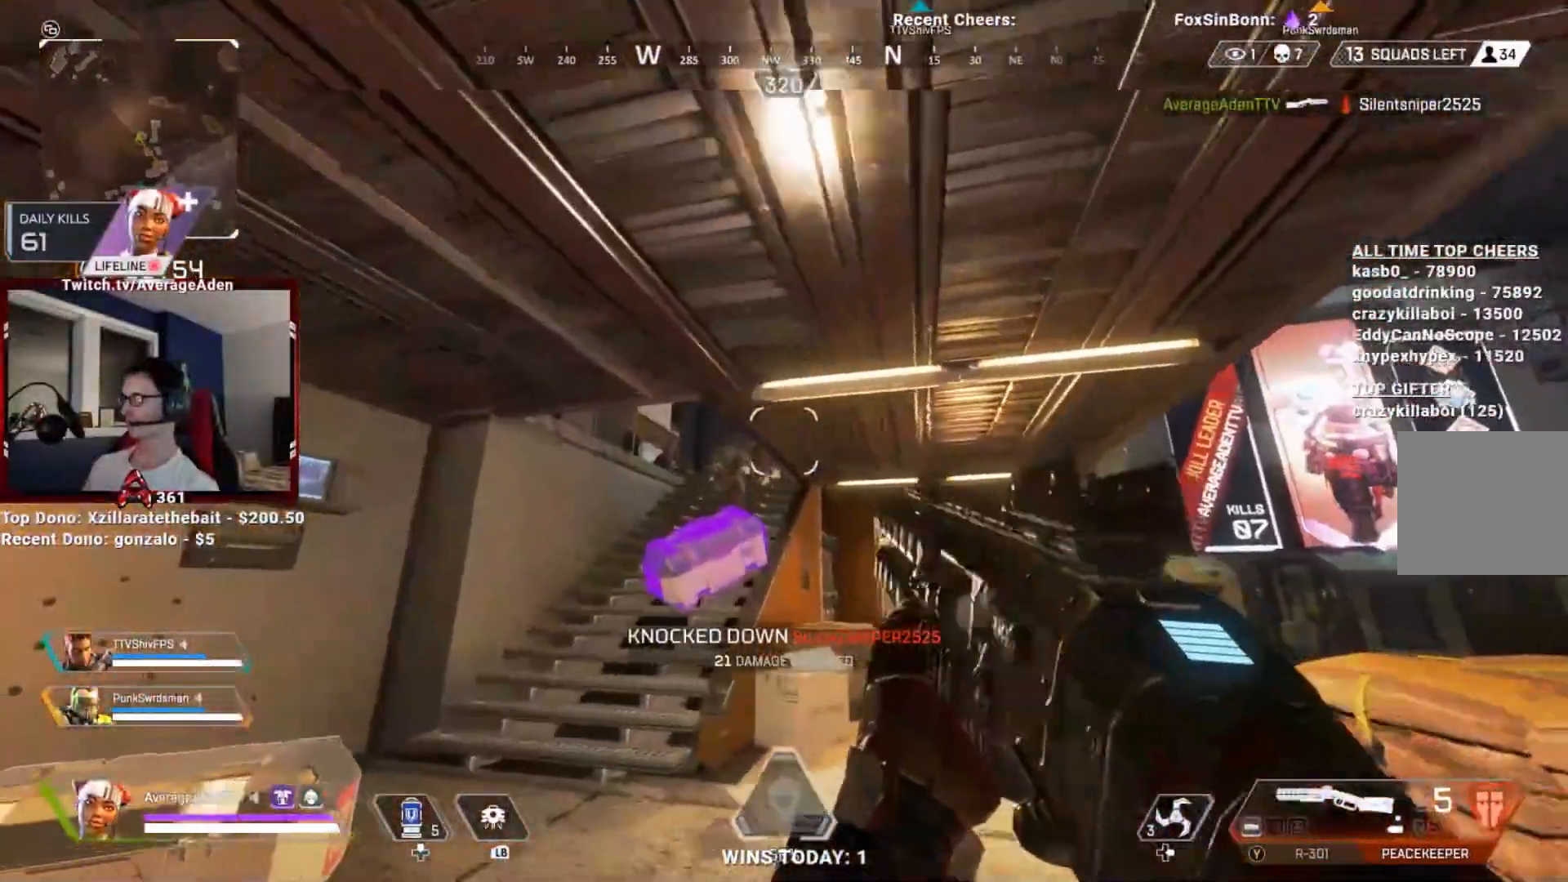
{"buttons": ["L2"], "left_stick": "left", "right_stick": "down", "events": [[67, "left_stick", "left"], [167, "right_stick", "up-right"], [267, "right_stick", "center"], [434, "L2", "down"], [434, "right_stick", "down-right"], [484, "right_stick", "down"]]}
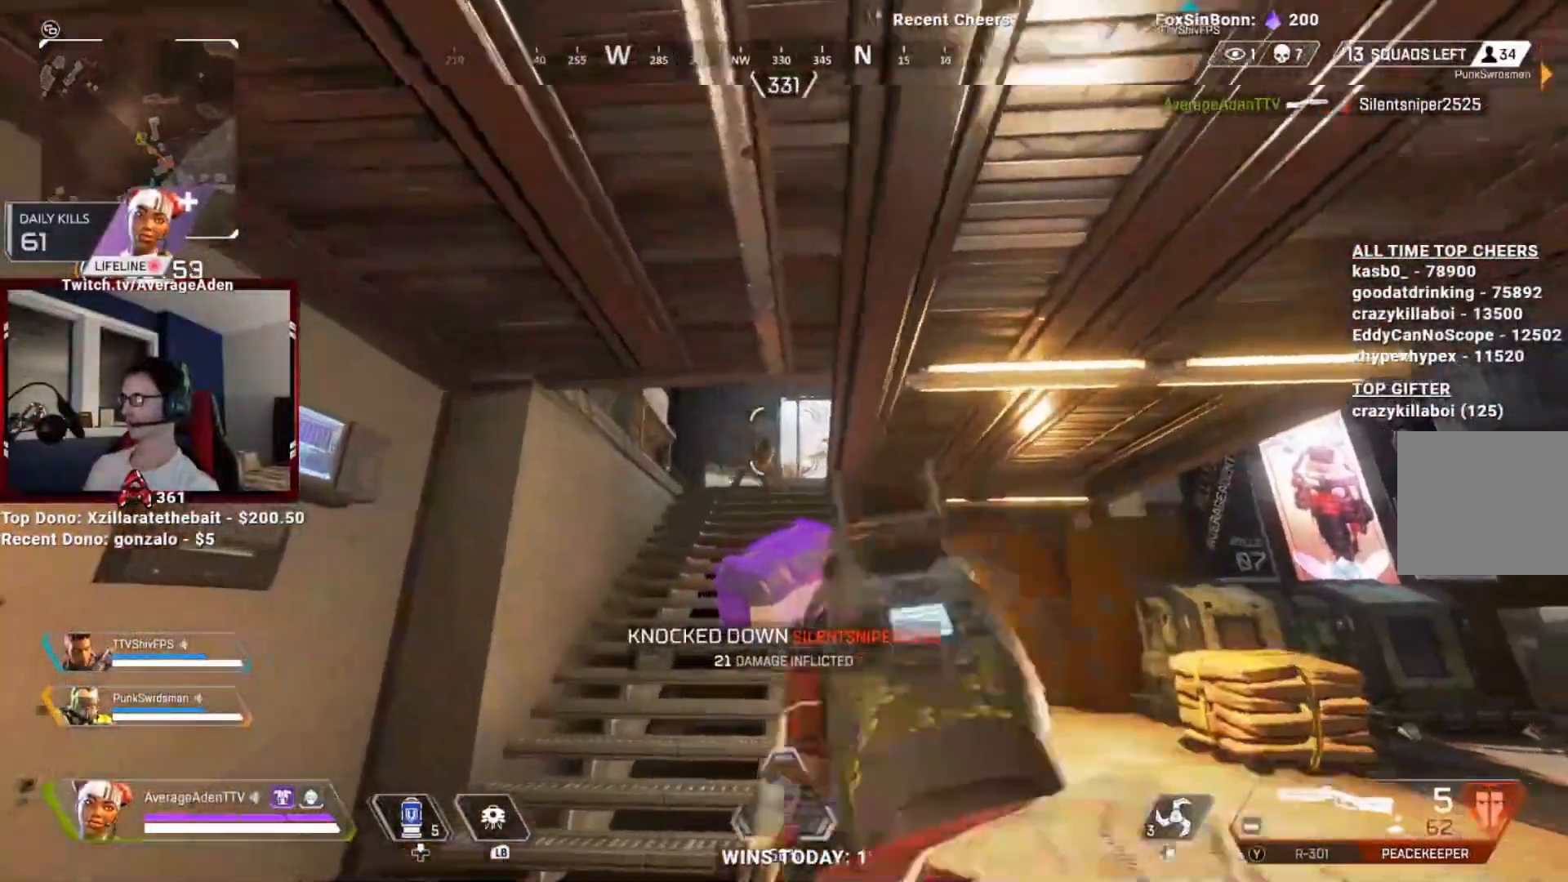
{"buttons": [], "left_stick": "up-right", "right_stick": "center", "events": [[17, "right_stick", "down-left"], [101, "left_stick", "right"], [101, "right_stick", "center"], [217, "R2", "down"], [217, "left_stick", "up-right"], [217, "right_stick", "left"], [301, "L2", "up"], [301, "right_stick", "center"], [317, "R2", "up"]]}
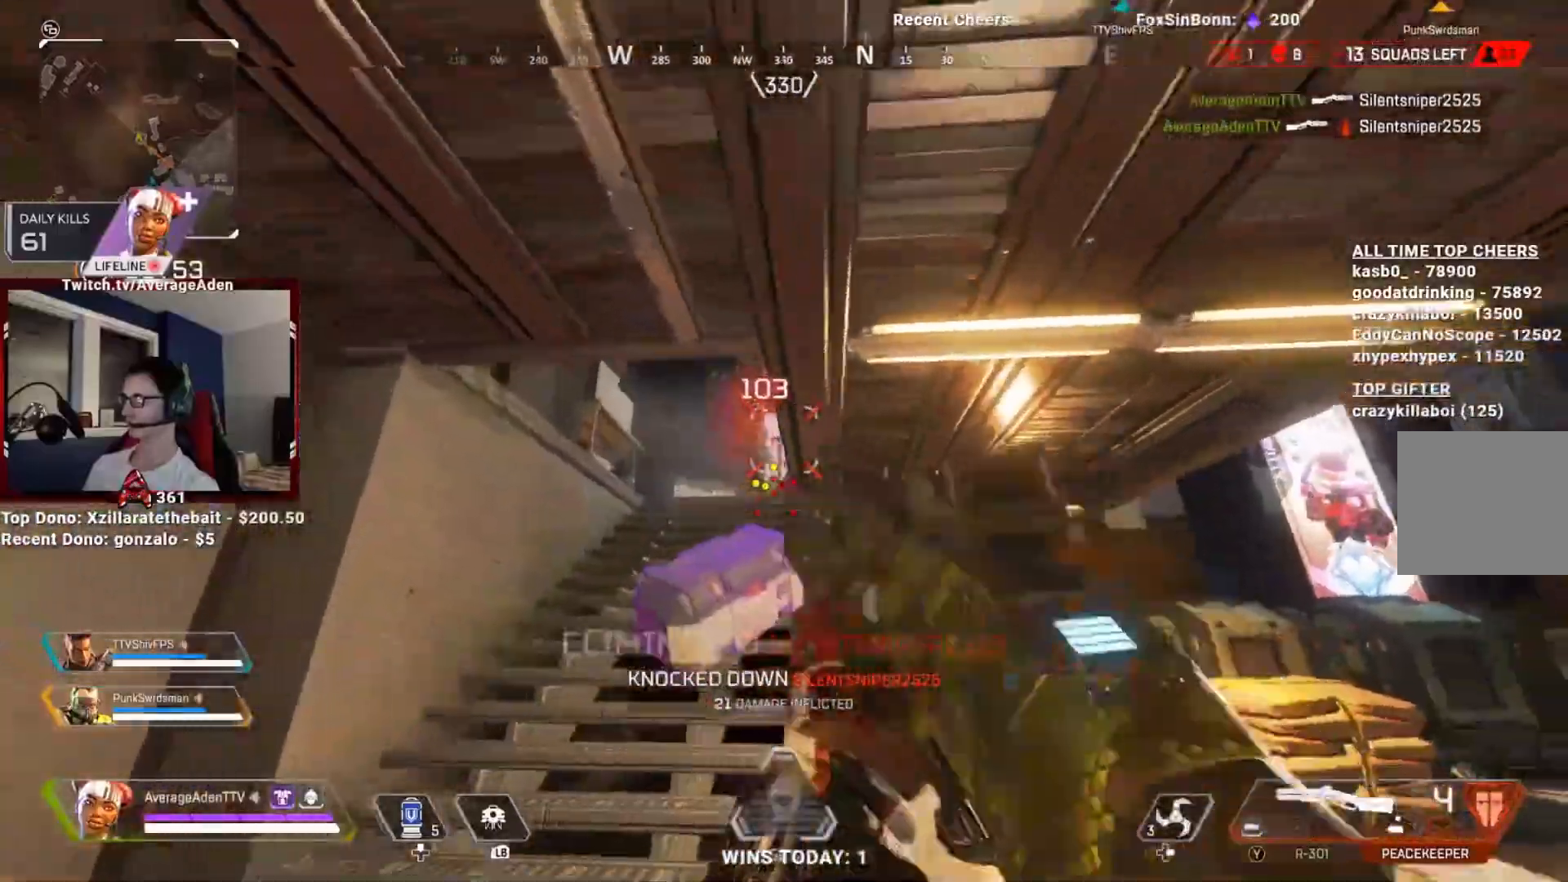
{"buttons": [], "left_stick": "up-left", "right_stick": "center", "events": [[200, "left_stick", "up-left"]]}
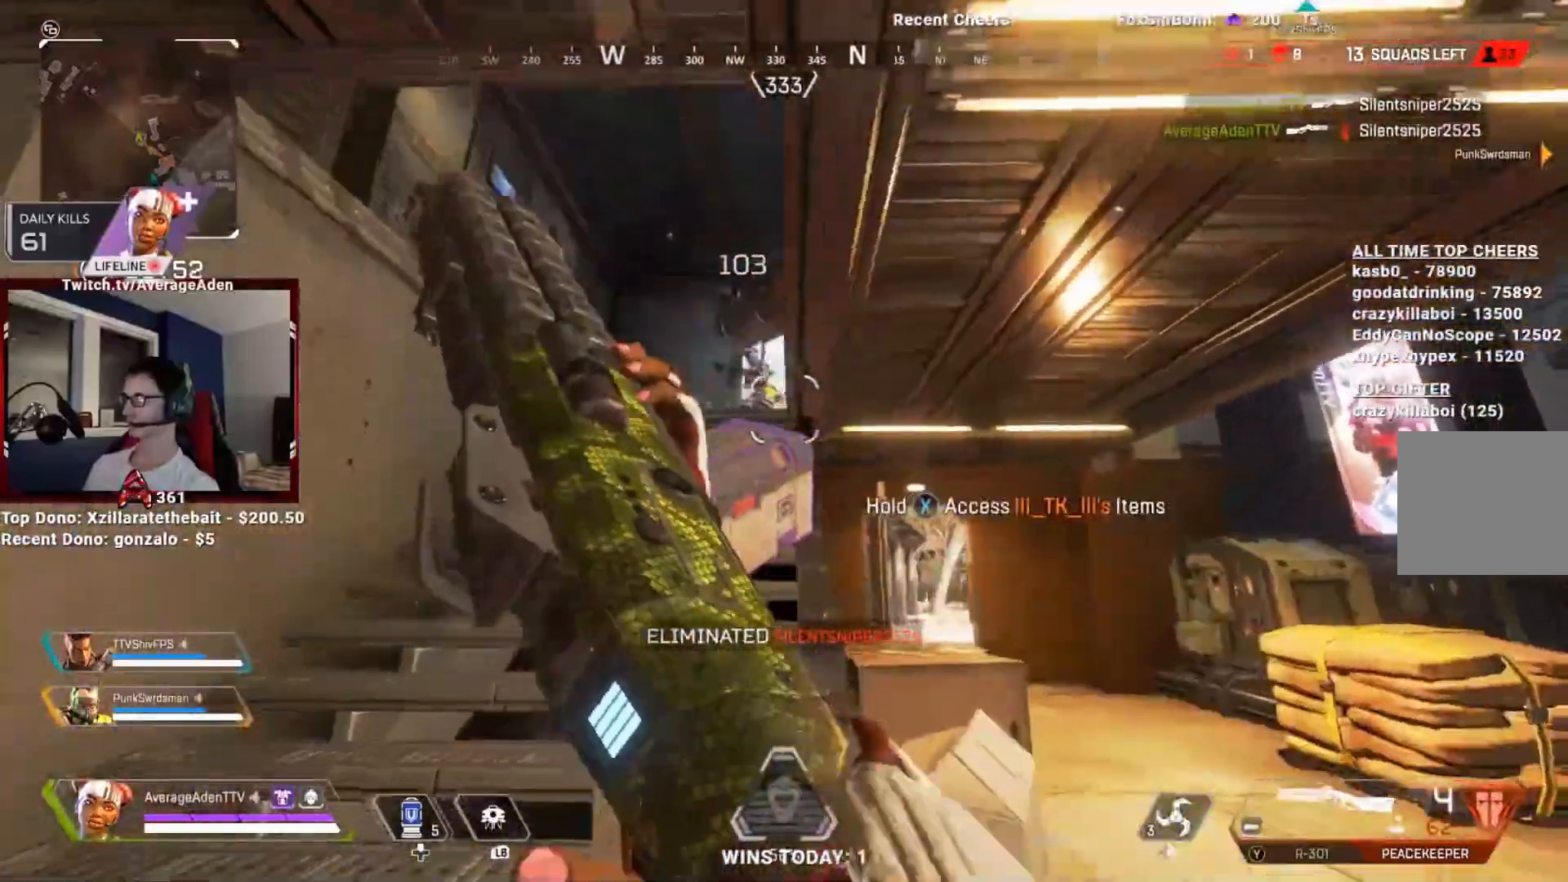
{"buttons": ["A"], "left_stick": "up-right", "right_stick": "center", "events": [[17, "left_stick", "left"], [251, "right_stick", "right"], [317, "left_stick", "up-left"], [334, "right_stick", "center"], [434, "A", "down"], [501, "left_stick", "up-right"]]}
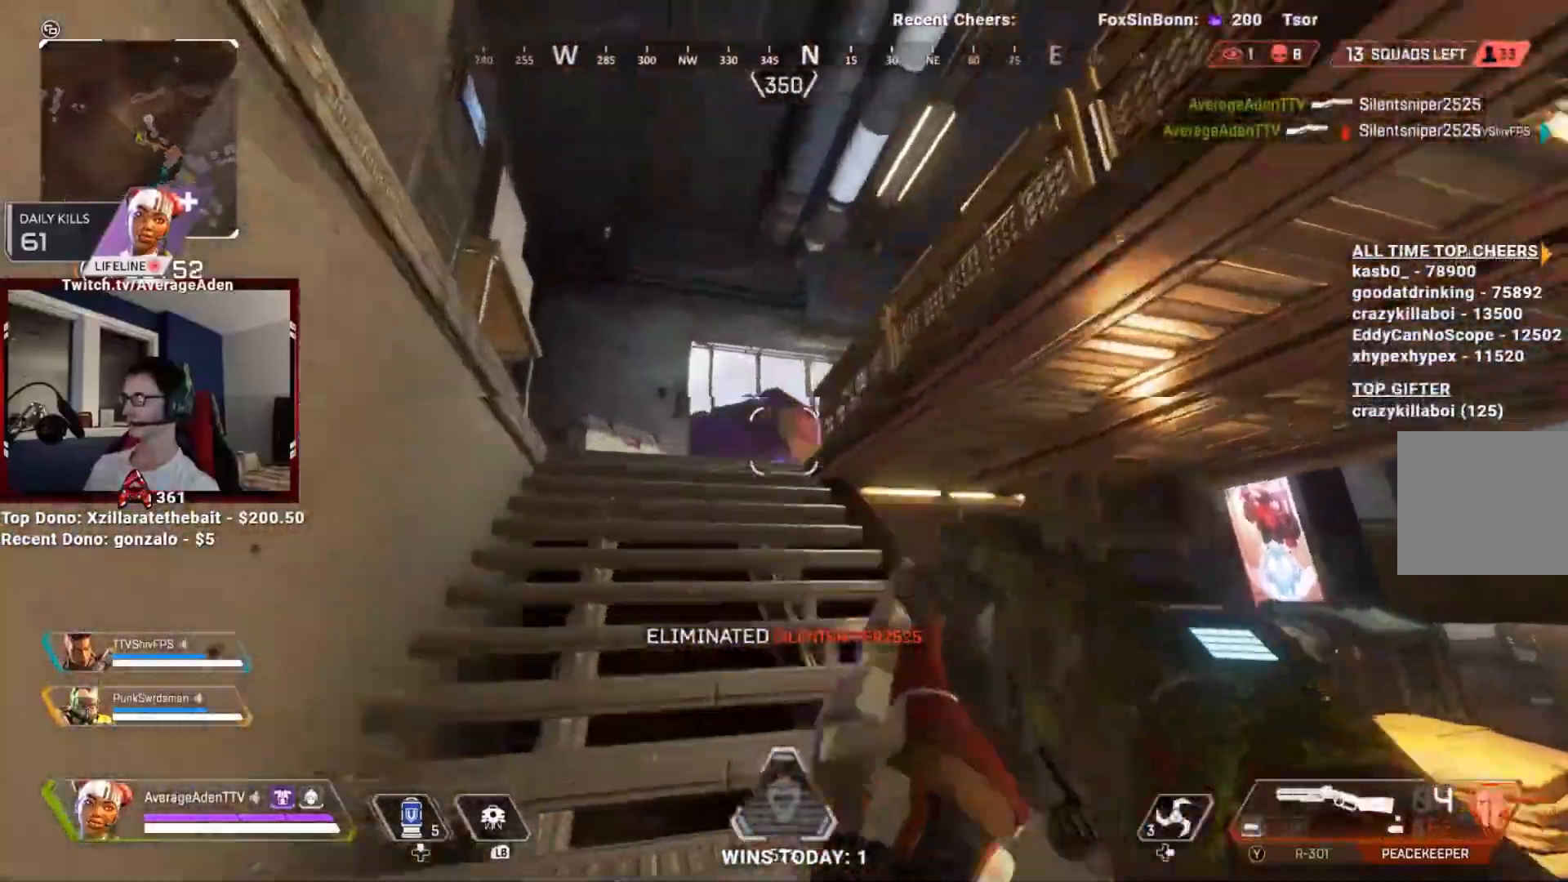
{"buttons": [], "left_stick": "left", "right_stick": "down-right", "events": [[33, "left_stick", "down-right"], [50, "A", "up"], [250, "left_stick", "down-left"], [300, "left_stick", "left"], [300, "right_stick", "right"], [450, "right_stick", "down-right"]]}
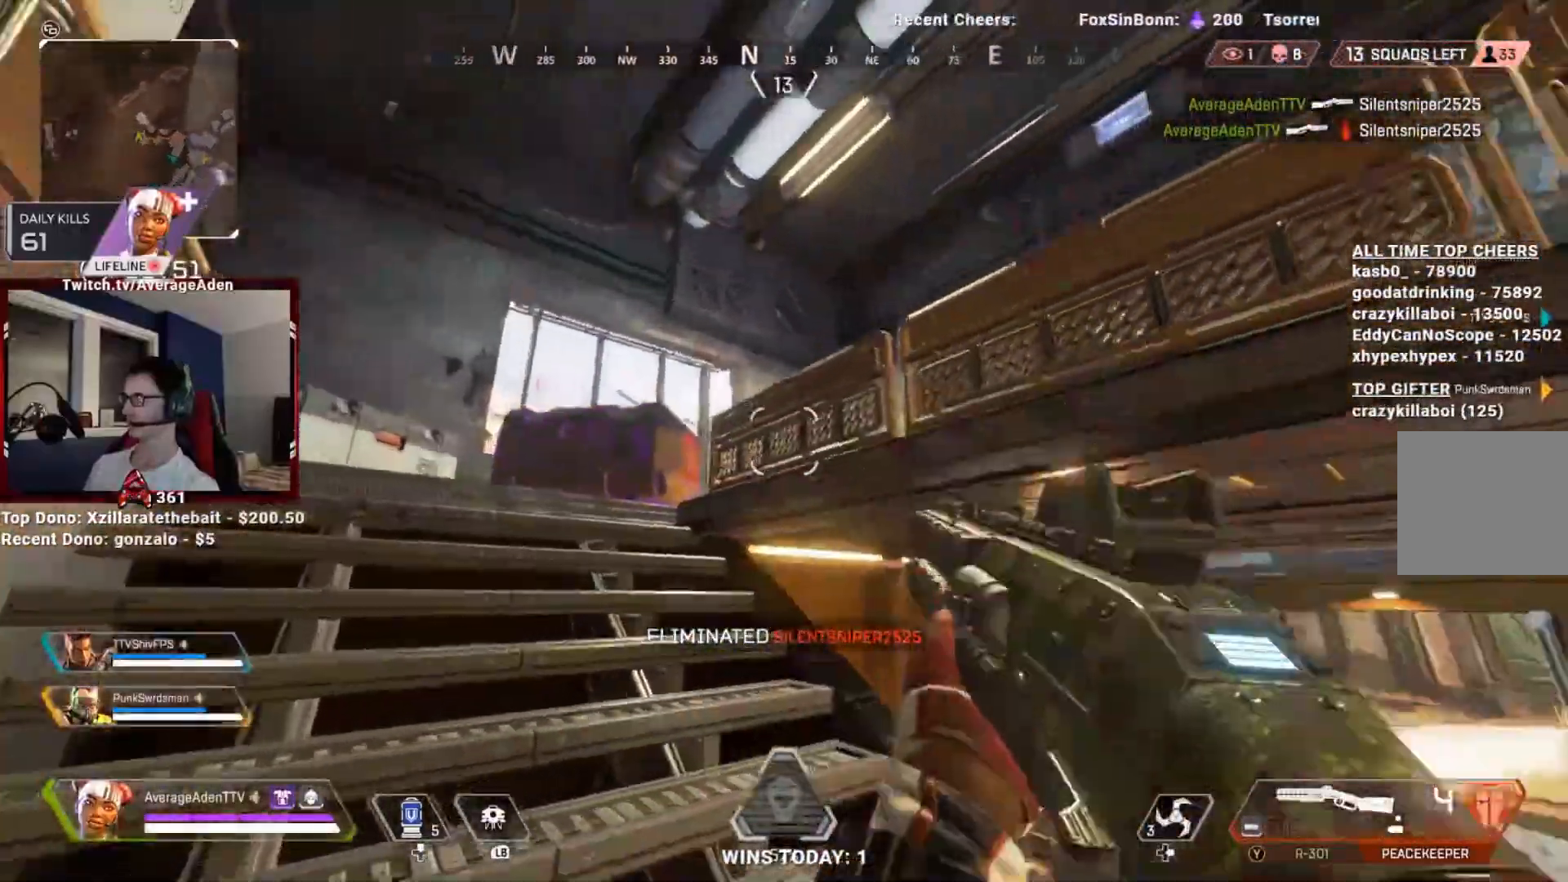
{"buttons": [], "left_stick": "left", "right_stick": "right"}
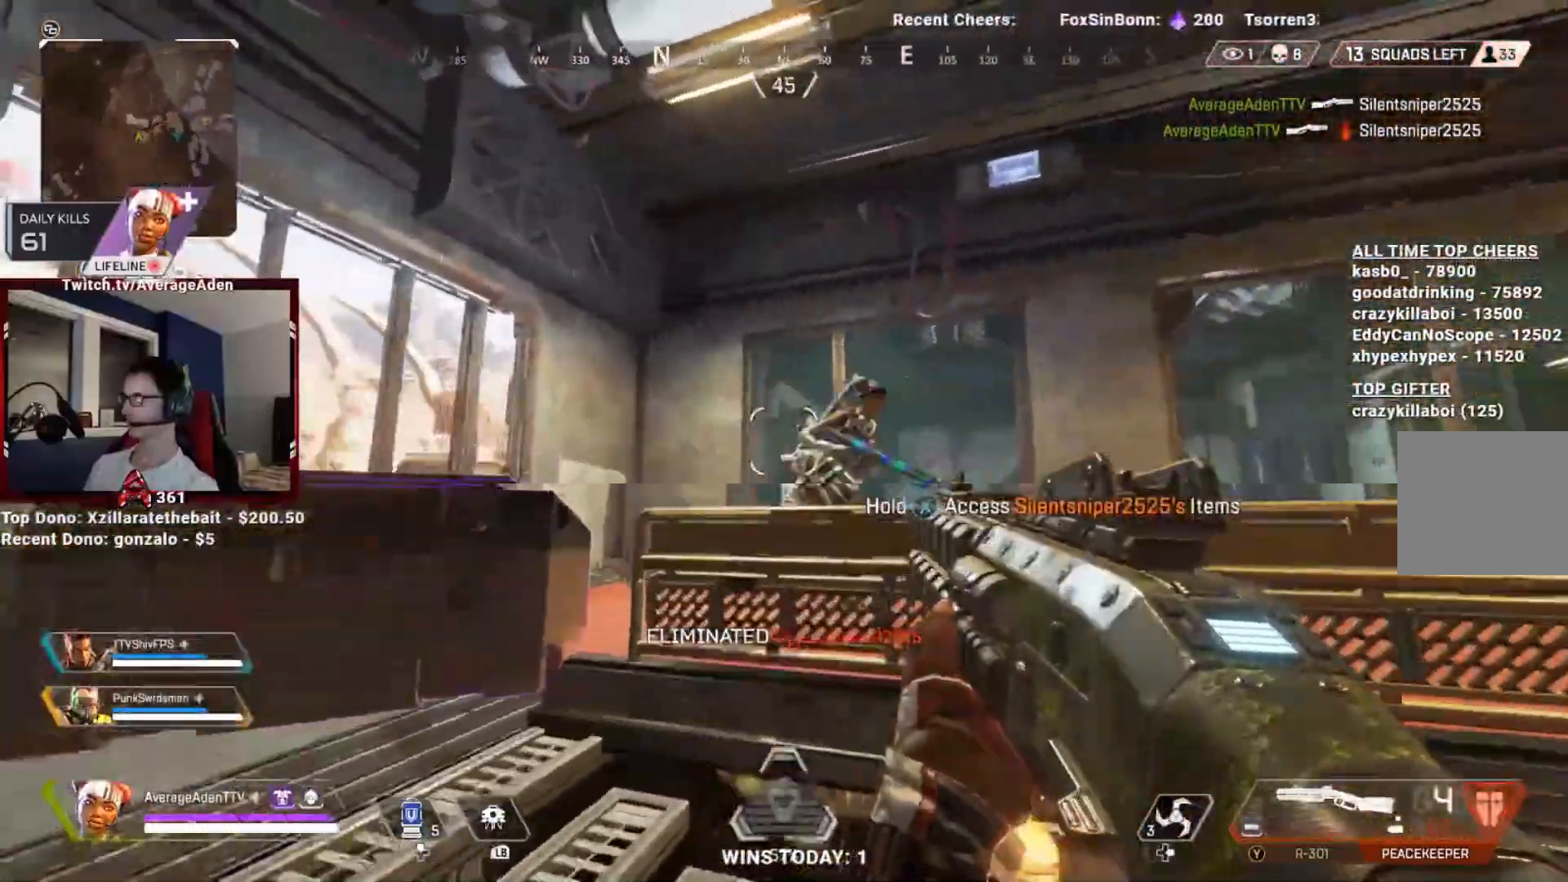
{"buttons": ["A"], "left_stick": "left", "right_stick": "down-right", "events": [[133, "R2", "down"], [284, "R2", "up"], [300, "right_stick", "center"], [417, "A", "down"], [417, "right_stick", "down"], [484, "right_stick", "down-right"]]}
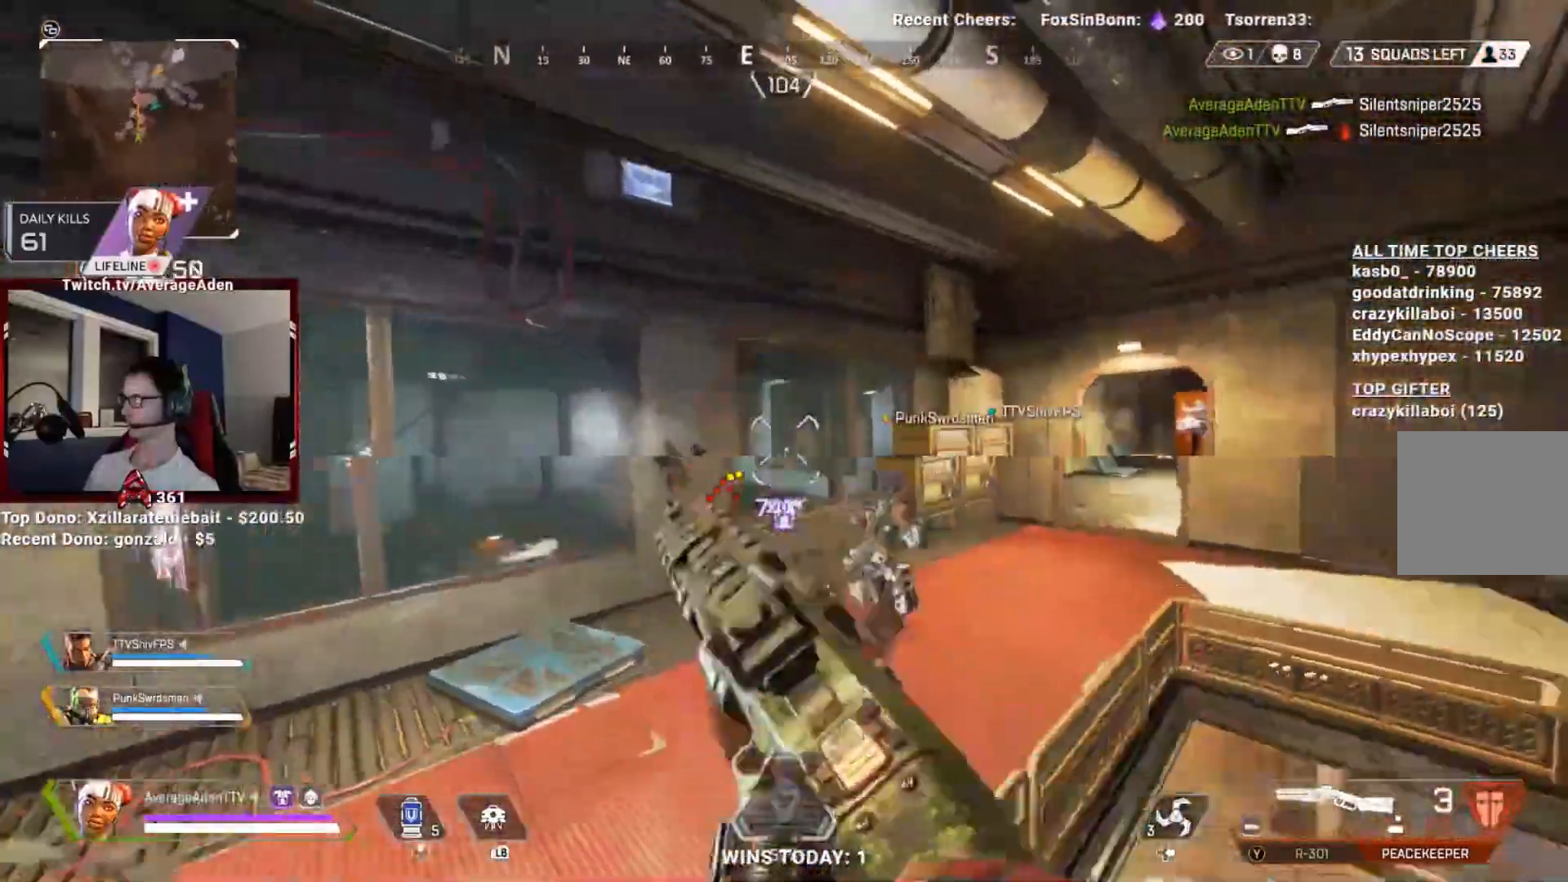
{"buttons": [], "left_stick": "up-left", "right_stick": "right", "events": [[17, "left_stick", "up-left"], [151, "A", "up"], [167, "right_stick", "center"], [351, "right_stick", "right"]]}